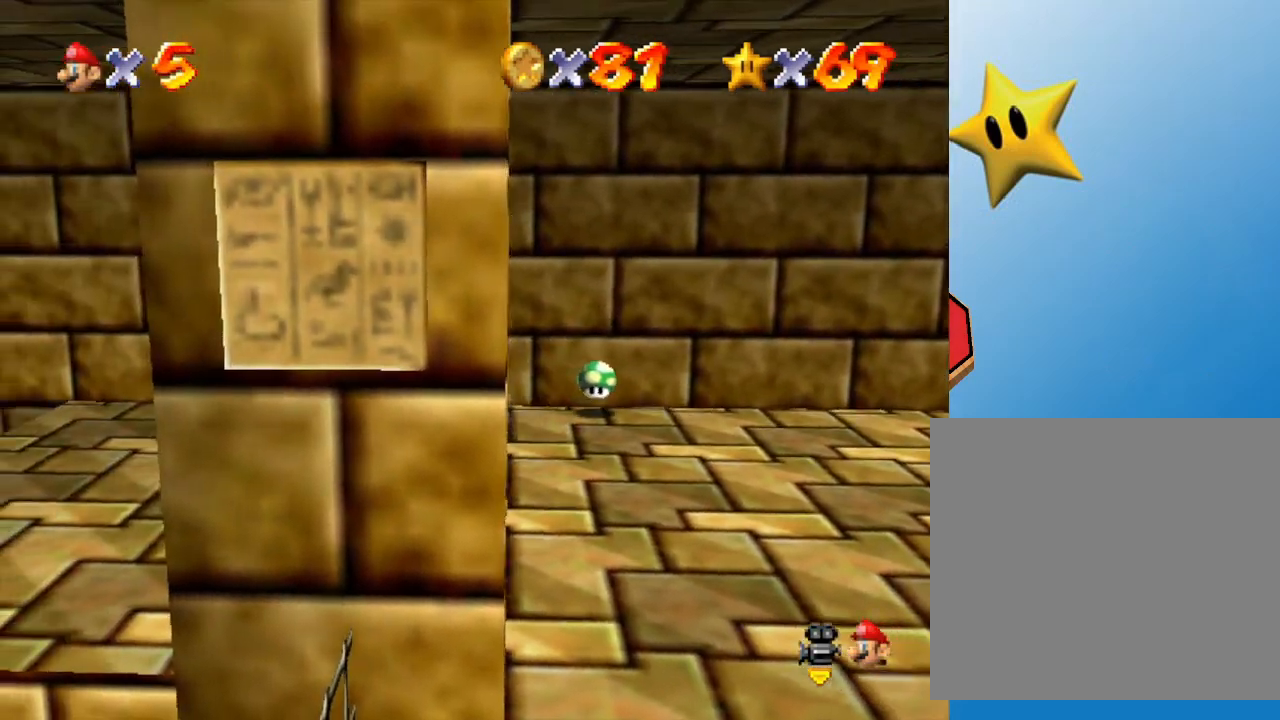
Gameplay with a controller (Nintendo layout); each line is a JSON object with the inputs held at the frame after it. "events" lists button and stick changes between this image and that frame as [ms after this image, input, new state], when the widget could be followed in between. Not read: L3 R3.
{"buttons": [], "left_stick": "up-right", "events": [[433, "left_stick", "up-right"]]}
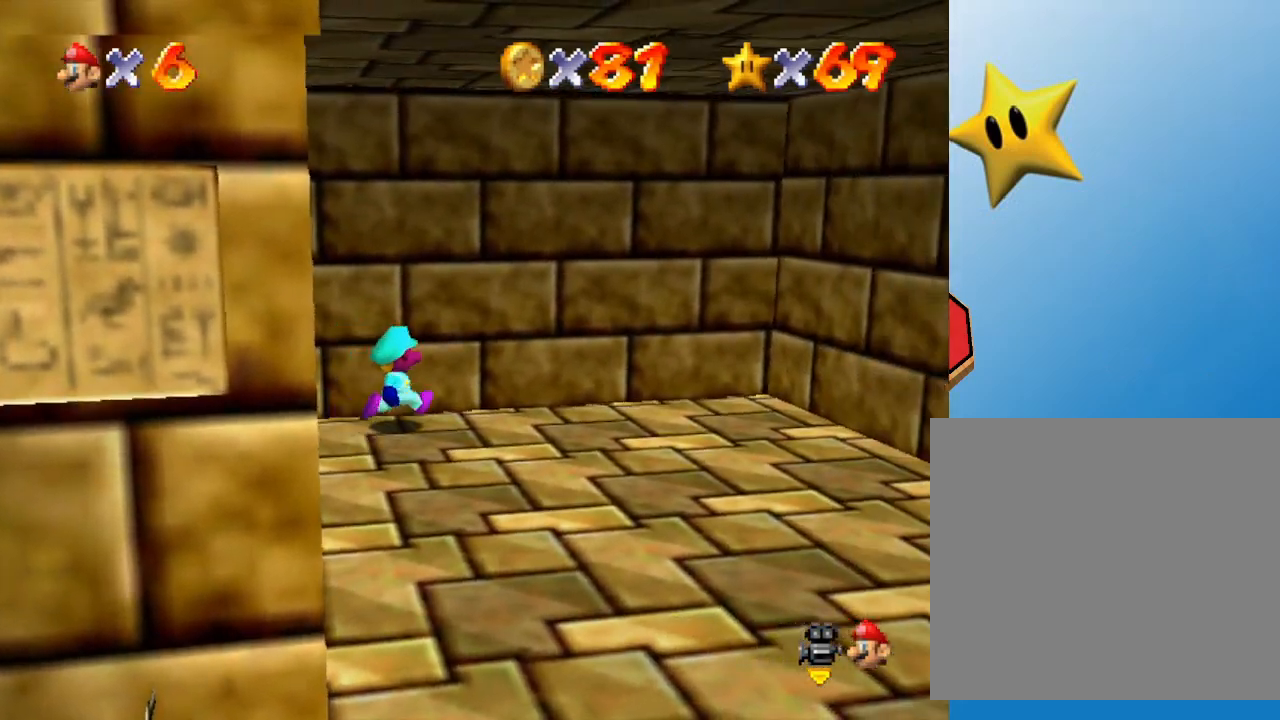
{"buttons": [], "left_stick": "down-left", "events": [[83, "left_stick", "up"], [350, "left_stick", "down-left"]]}
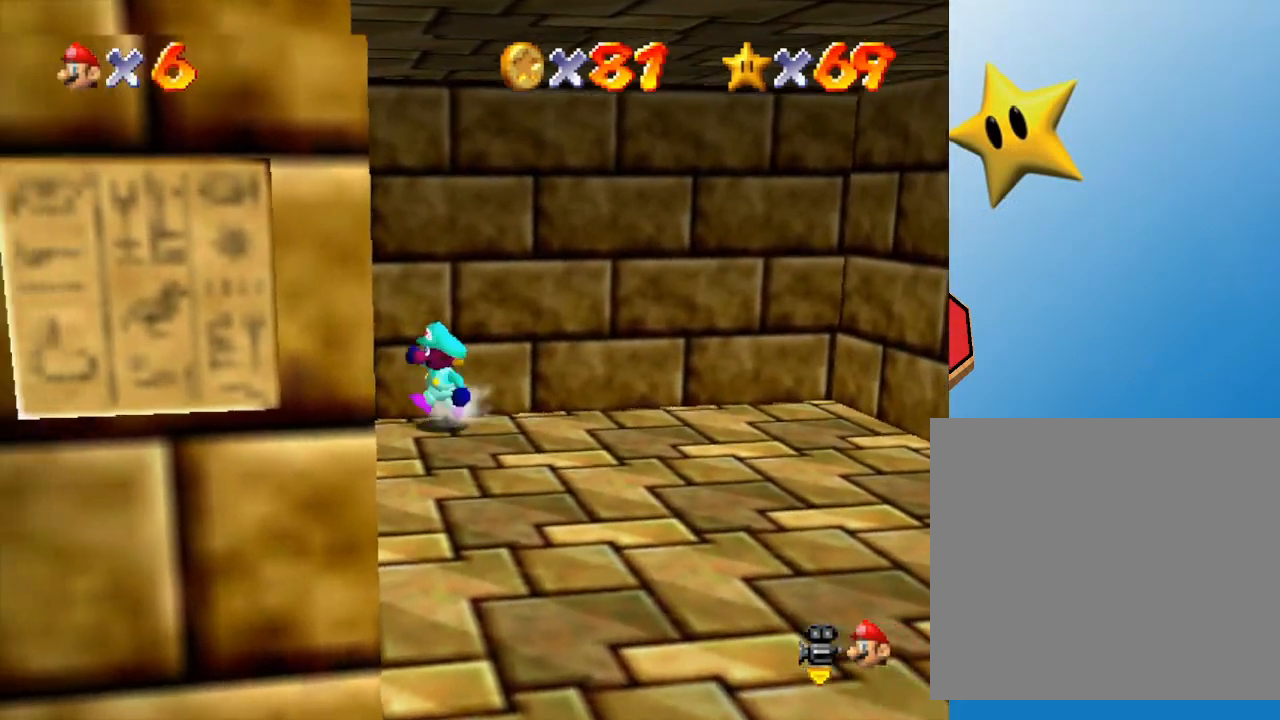
{"buttons": [], "left_stick": "down-left", "events": []}
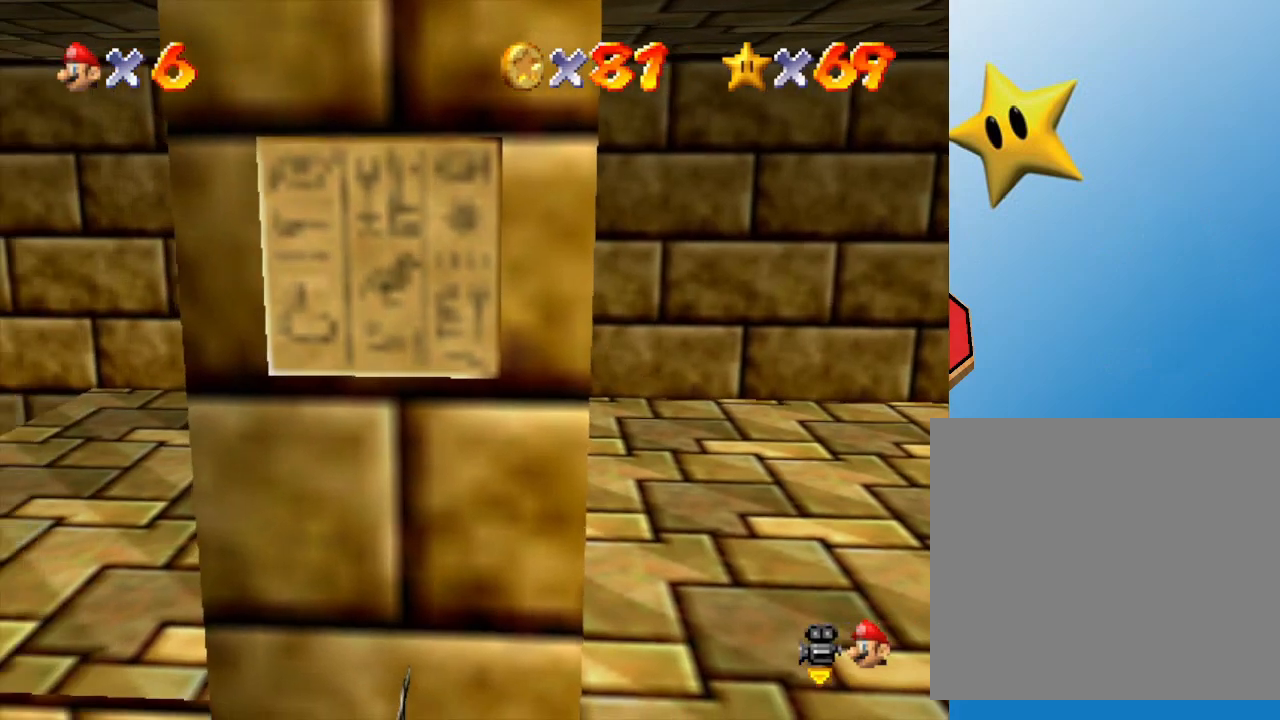
{"buttons": [], "left_stick": "down-left", "events": []}
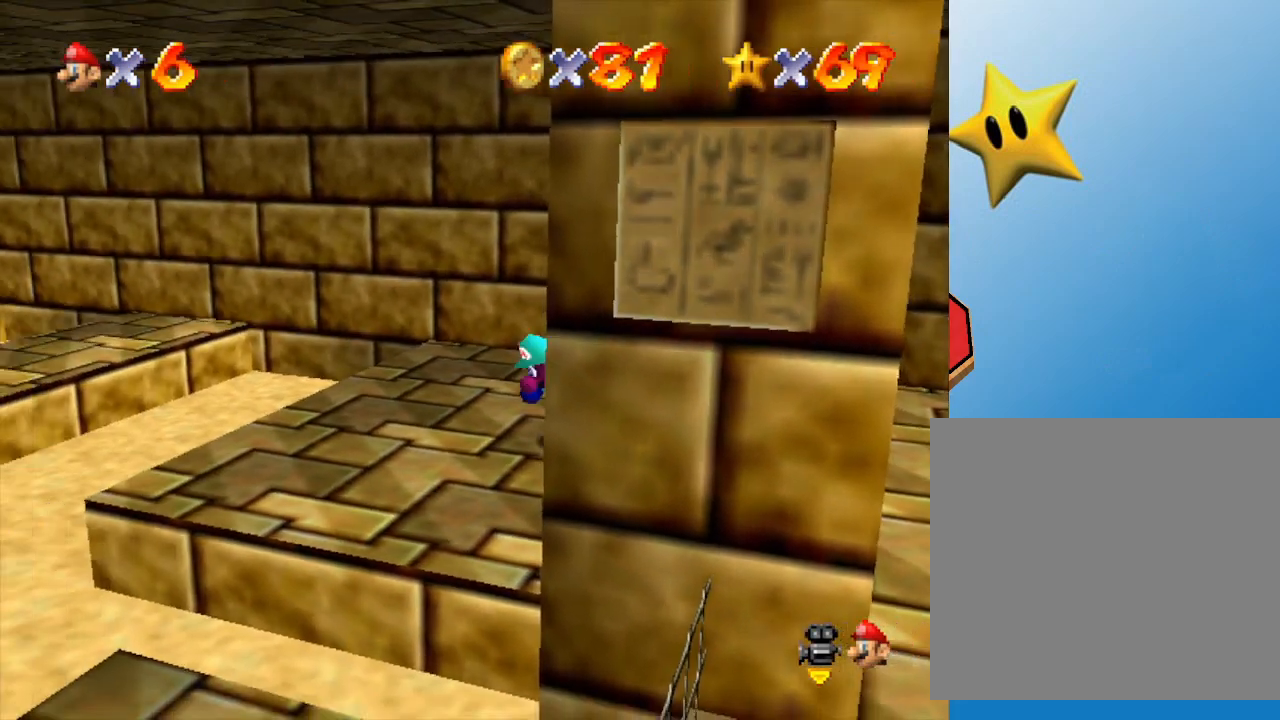
{"buttons": [], "left_stick": "left", "events": [[67, "left_stick", "center"], [400, "left_stick", "left"]]}
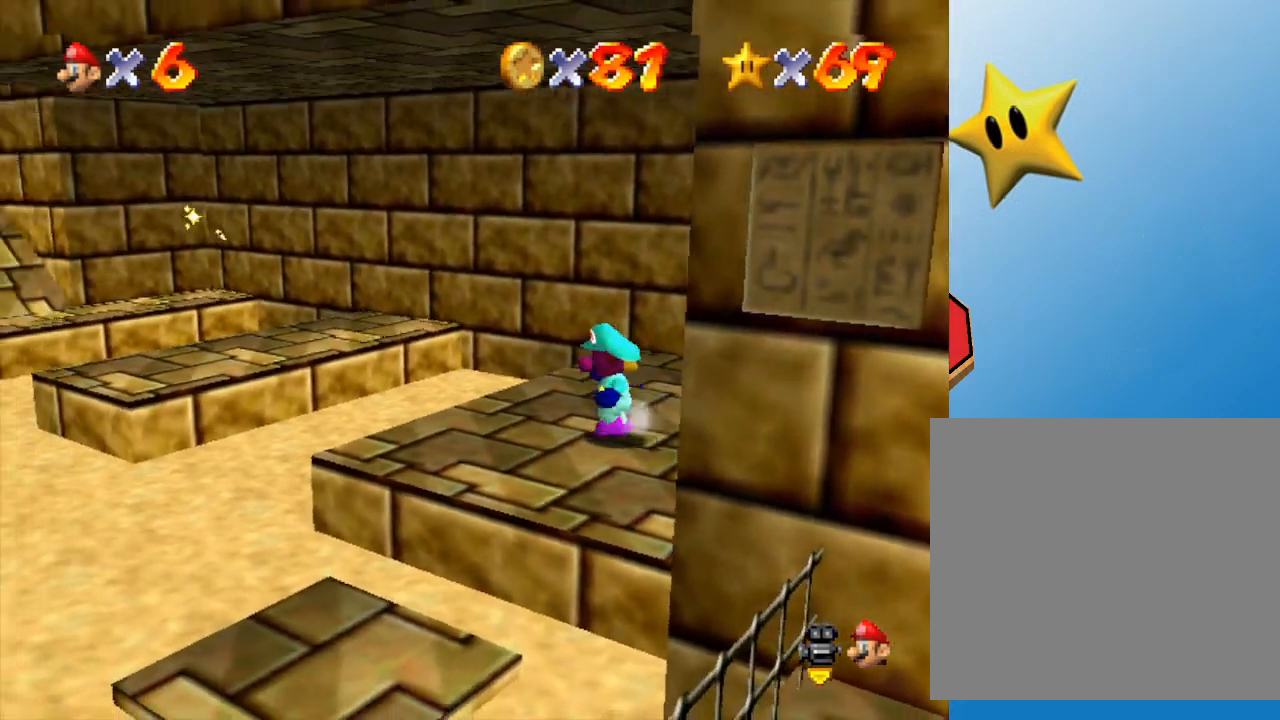
{"buttons": ["A"], "left_stick": "up-left", "events": [[133, "left_stick", "up-left"], [383, "A", "down"]]}
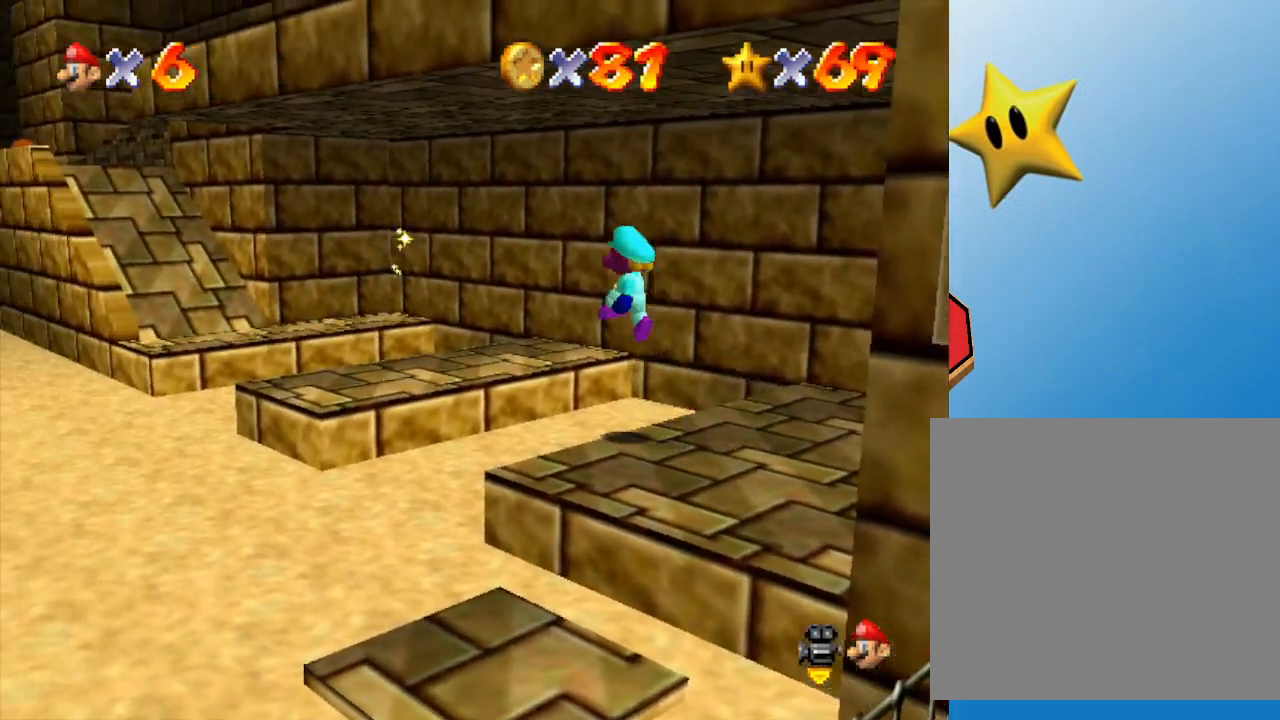
{"buttons": [], "left_stick": "up", "events": [[167, "left_stick", "up"], [200, "A", "up"]]}
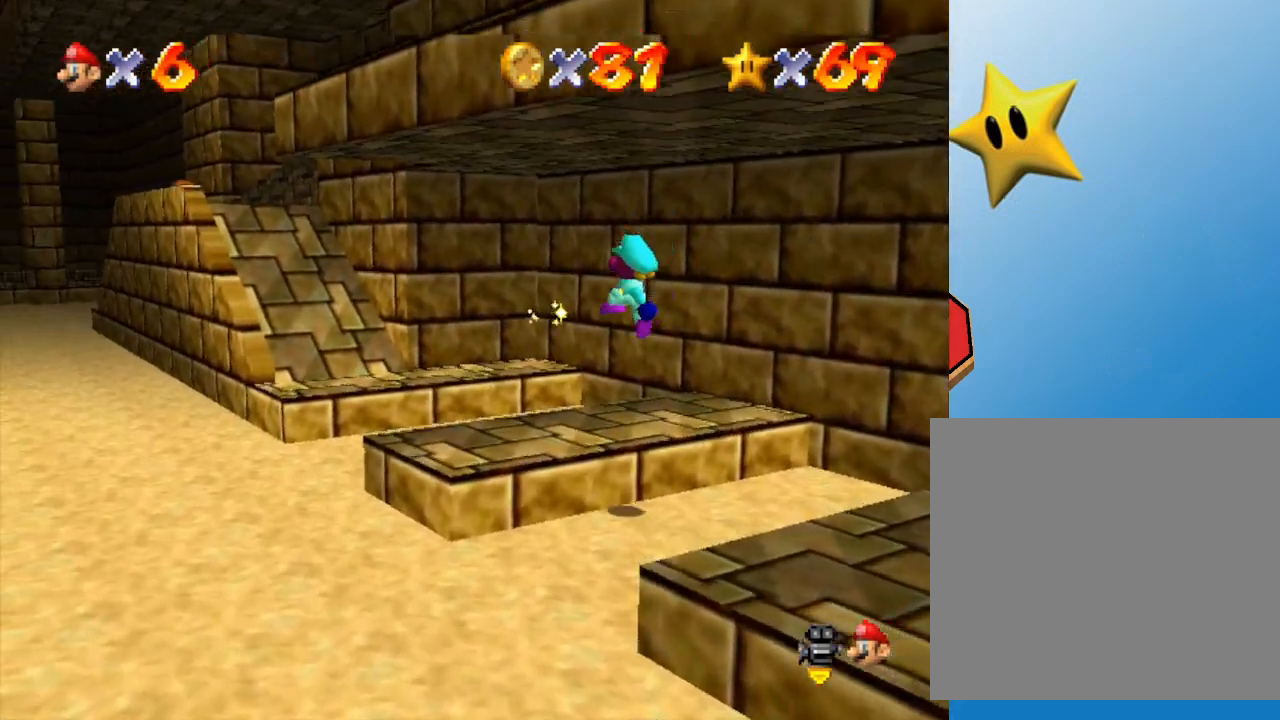
{"buttons": [], "left_stick": "center", "events": [[17, "left_stick", "center"], [333, "left_stick", "up"], [400, "left_stick", "center"]]}
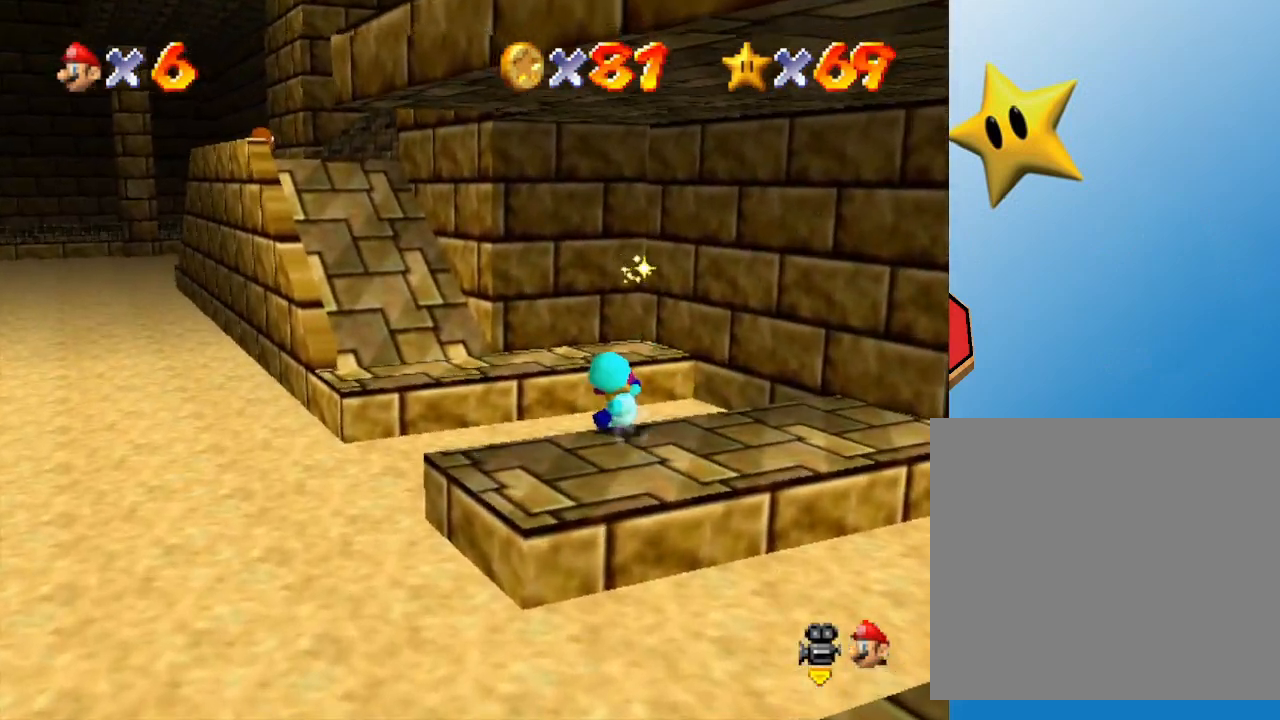
{"buttons": ["A"], "left_stick": "down-right", "events": [[383, "A", "down"], [467, "left_stick", "down-right"]]}
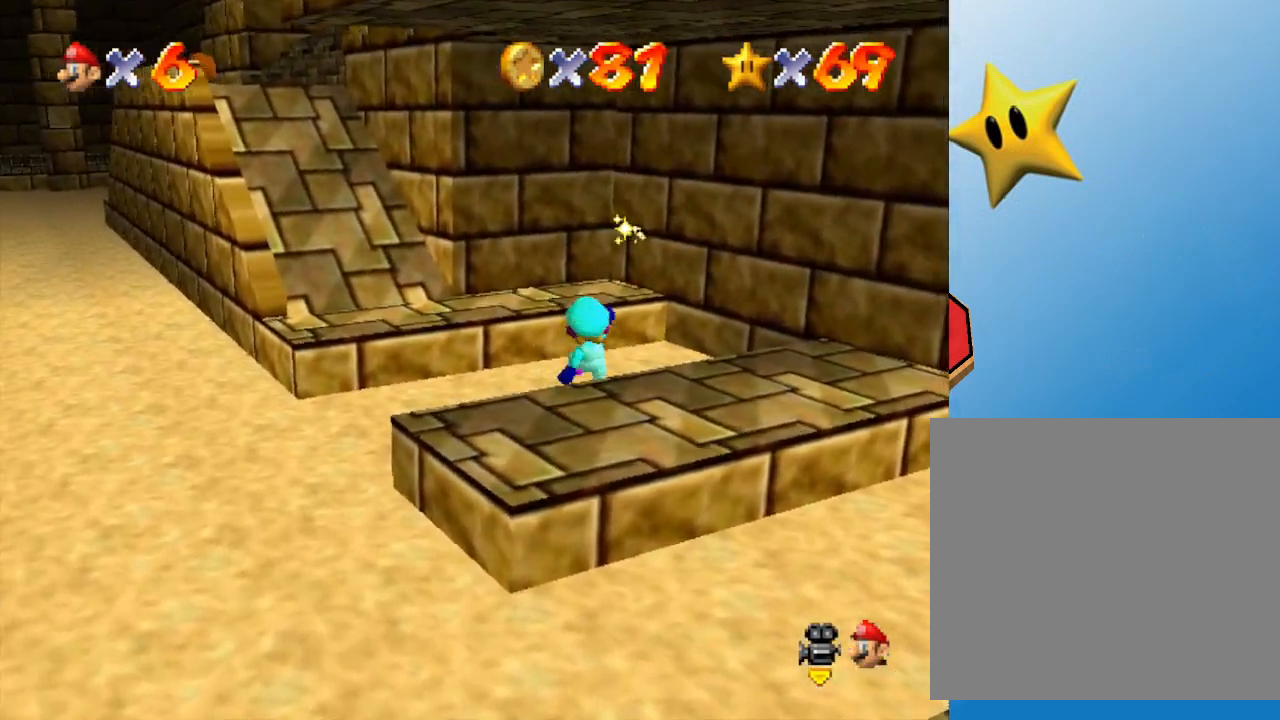
{"buttons": ["A"], "left_stick": "down-right", "events": [[283, "A", "up"], [333, "A", "down"]]}
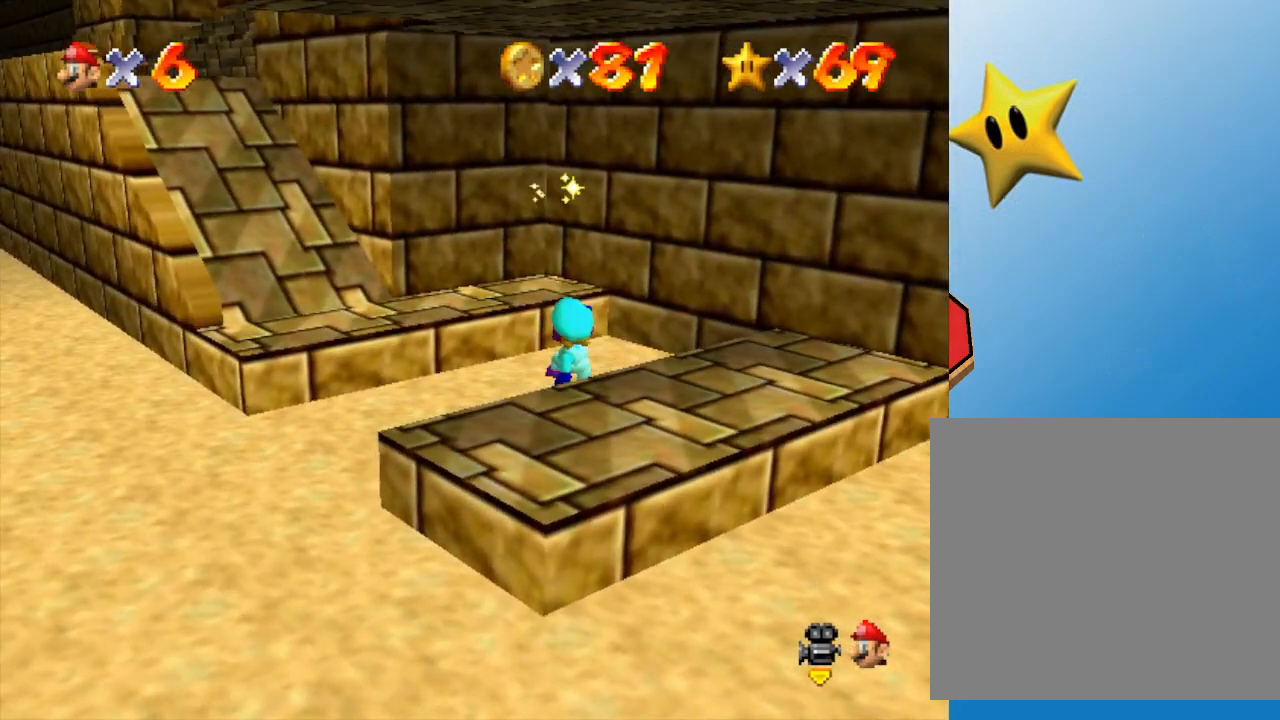
{"buttons": ["A"], "left_stick": "right", "events": [[117, "A", "up"], [333, "A", "down"], [367, "left_stick", "right"]]}
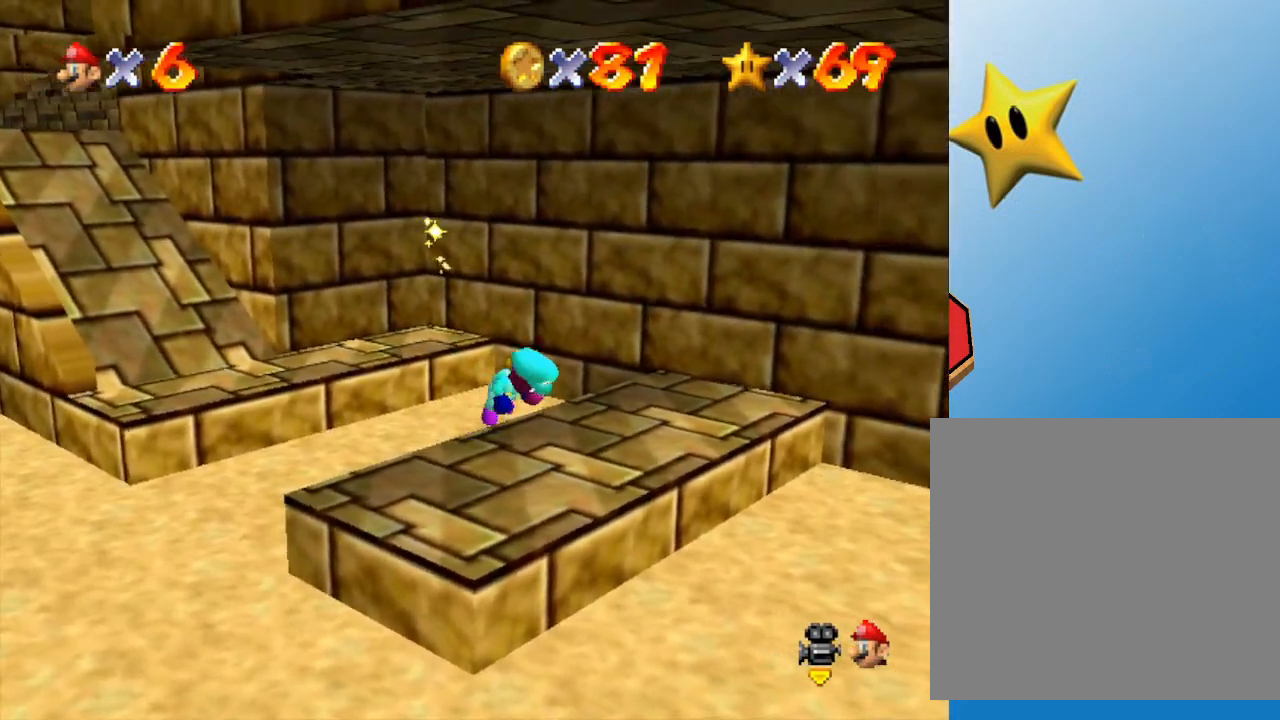
{"buttons": [], "left_stick": "right", "events": [[17, "A", "up"]]}
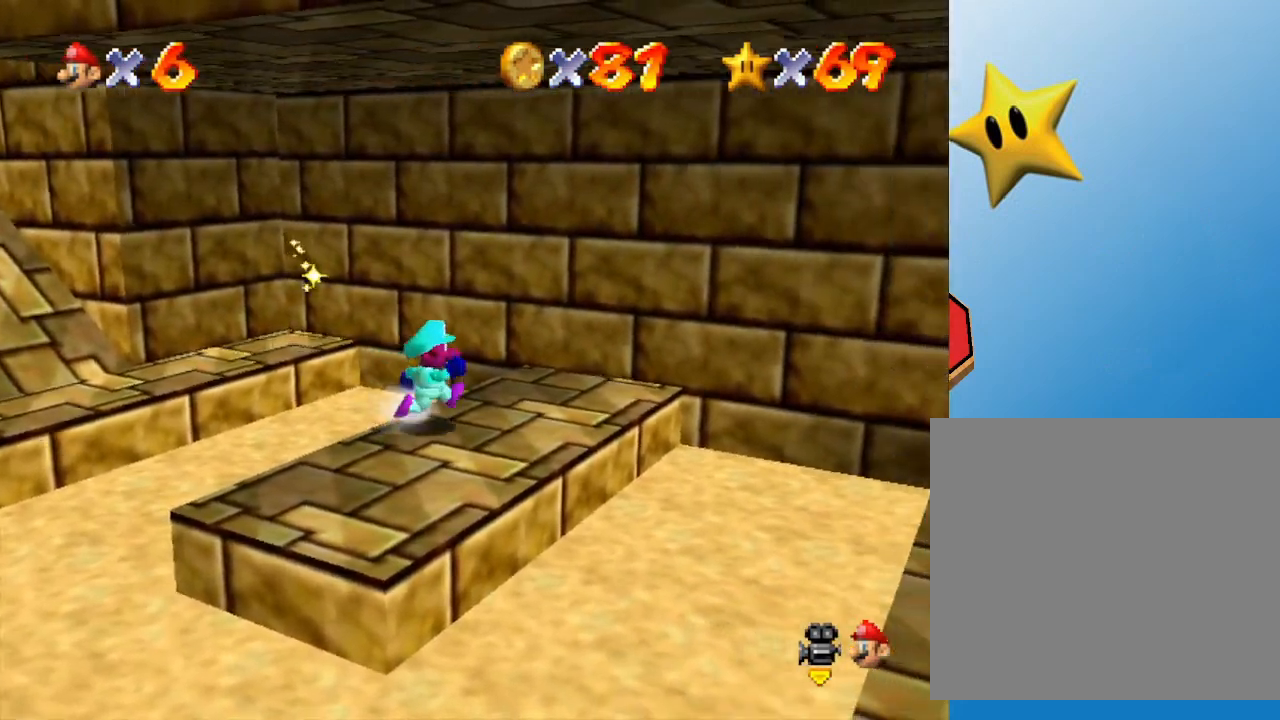
{"buttons": [], "left_stick": "up-left", "events": [[183, "left_stick", "up-right"], [283, "left_stick", "up"], [400, "left_stick", "up-left"]]}
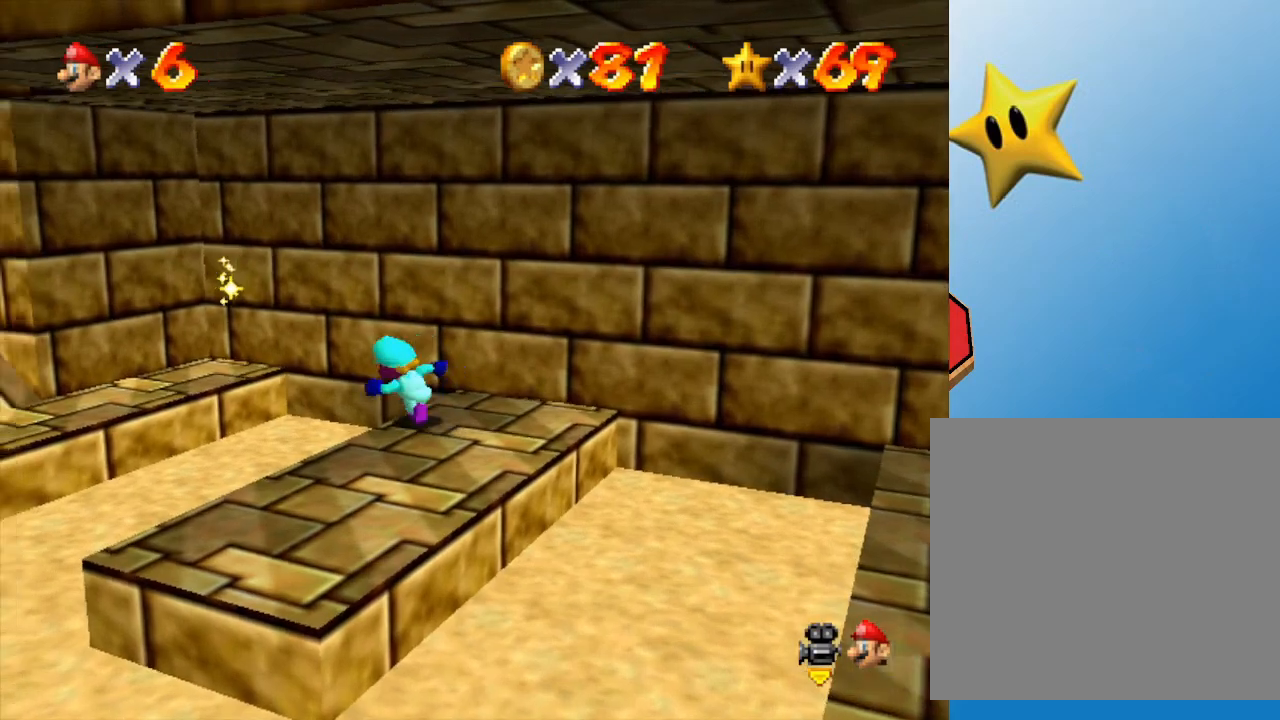
{"buttons": [], "left_stick": "up", "events": [[83, "A", "down"], [250, "A", "up"], [300, "left_stick", "up"]]}
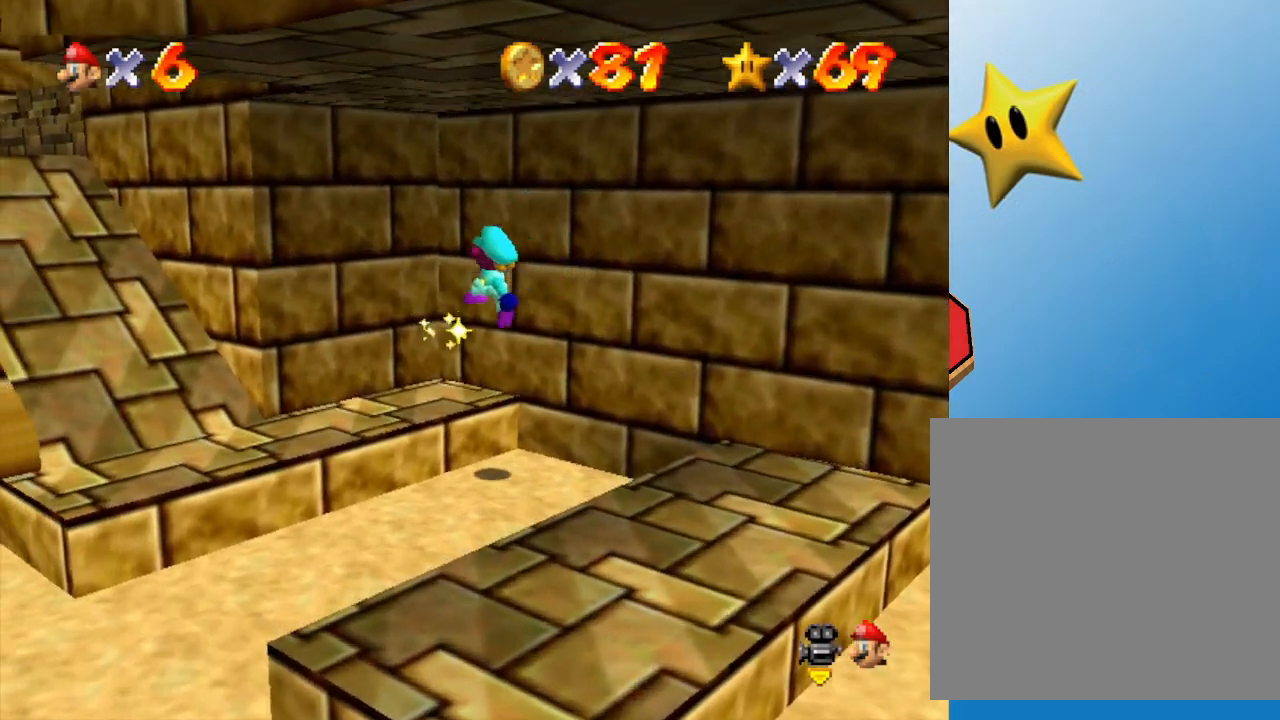
{"buttons": [], "left_stick": "down-left", "events": [[17, "left_stick", "up-left"], [117, "left_stick", "center"], [333, "left_stick", "down-left"]]}
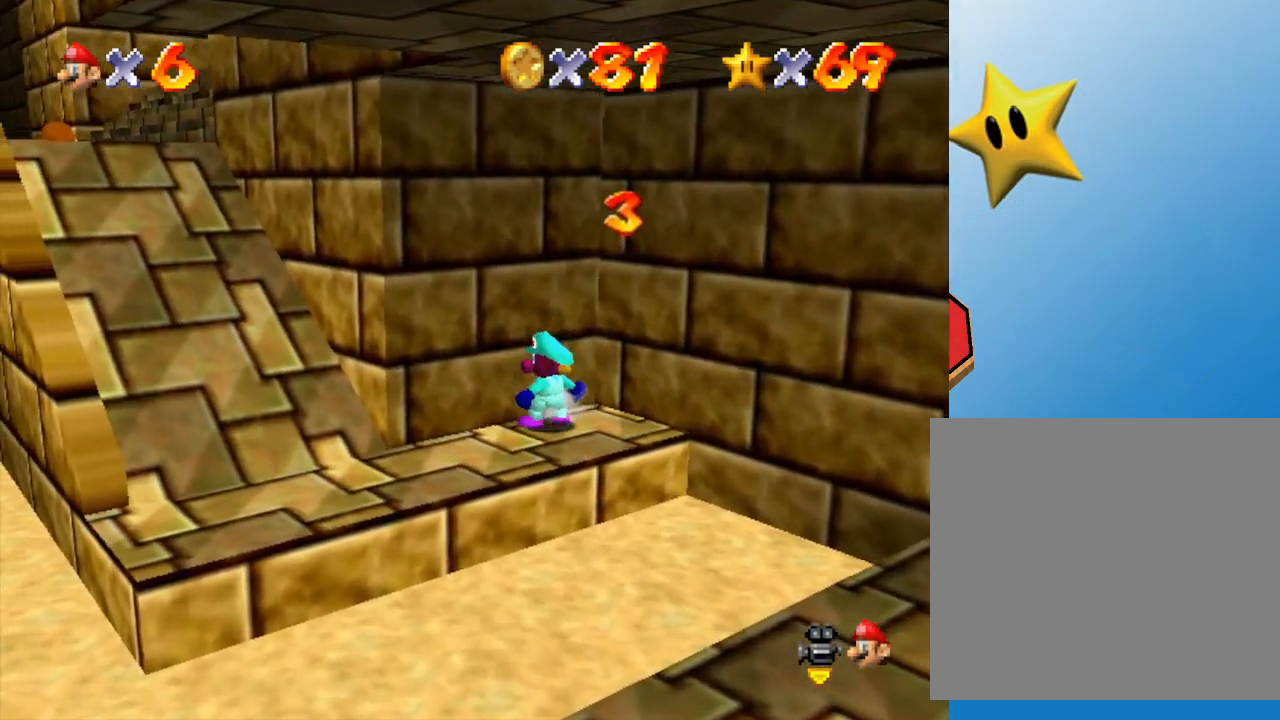
{"buttons": [], "left_stick": "down-left", "events": []}
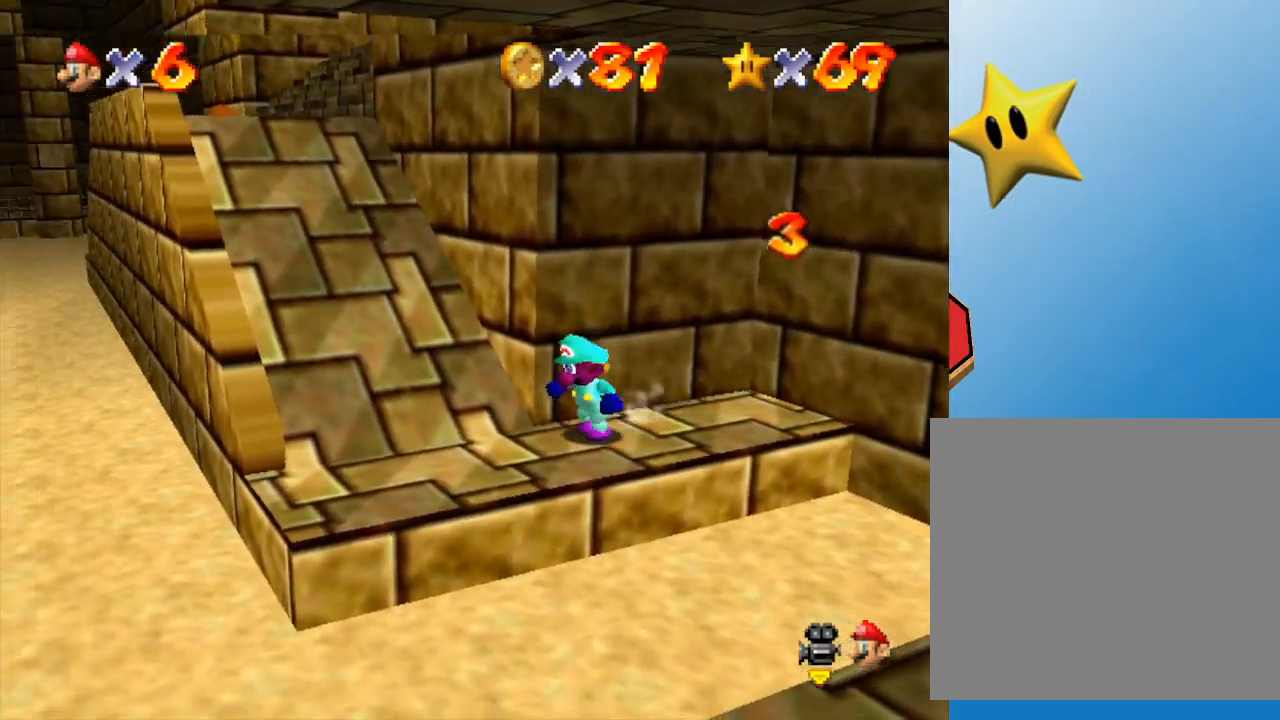
{"buttons": [], "left_stick": "up-left", "events": [[117, "left_stick", "left"], [217, "left_stick", "up-left"]]}
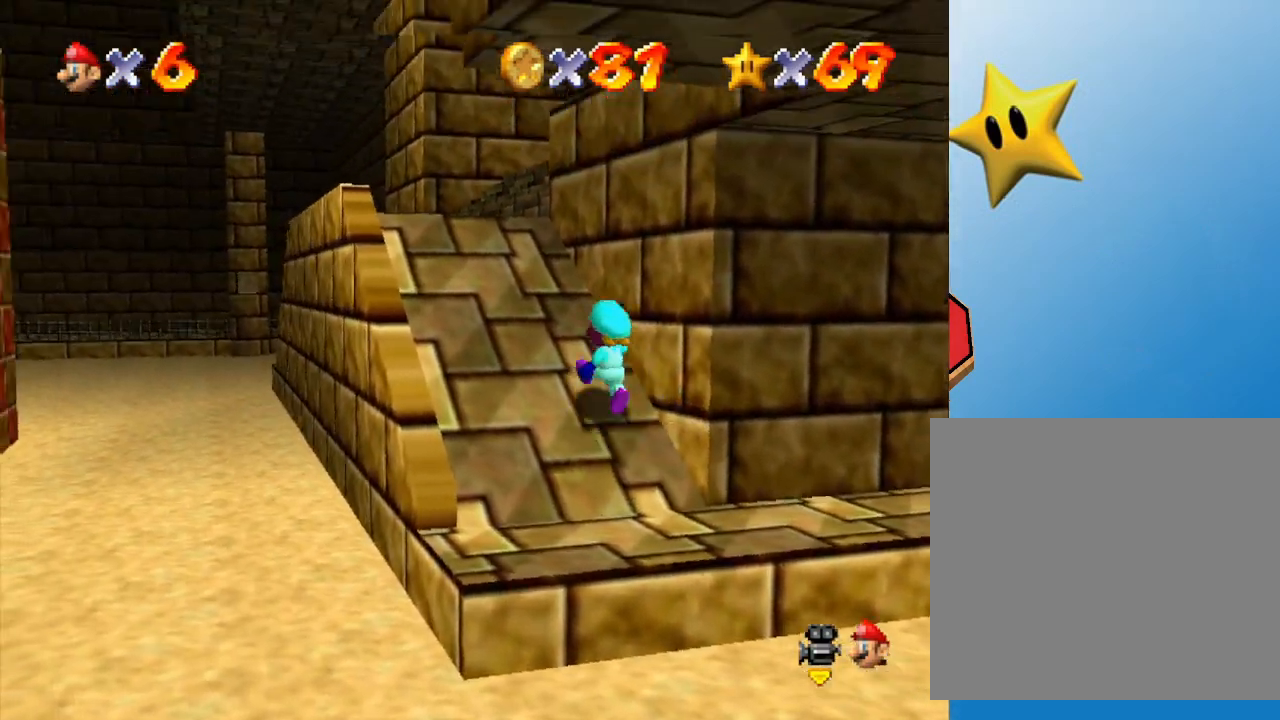
{"buttons": ["C_LEFT"], "left_stick": "up-left", "events": [[400, "C_LEFT", "down"]]}
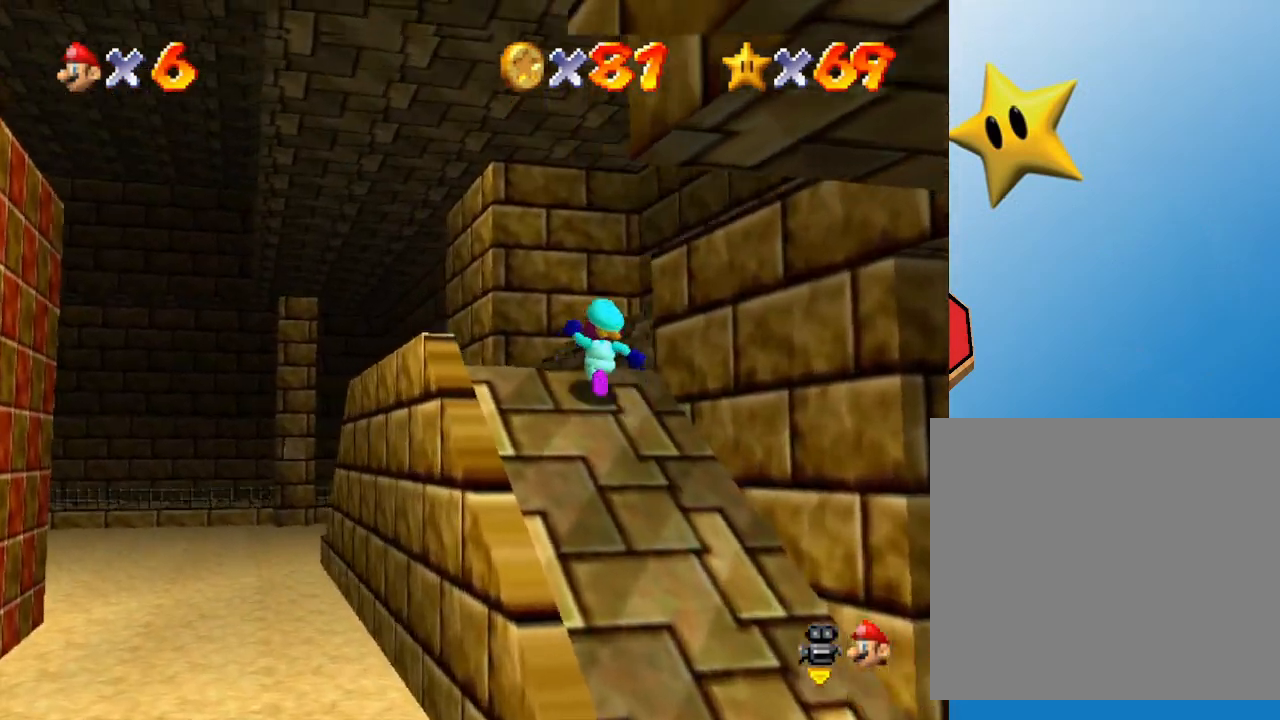
{"buttons": [], "left_stick": "center", "events": [[50, "C_LEFT", "up"], [483, "left_stick", "center"]]}
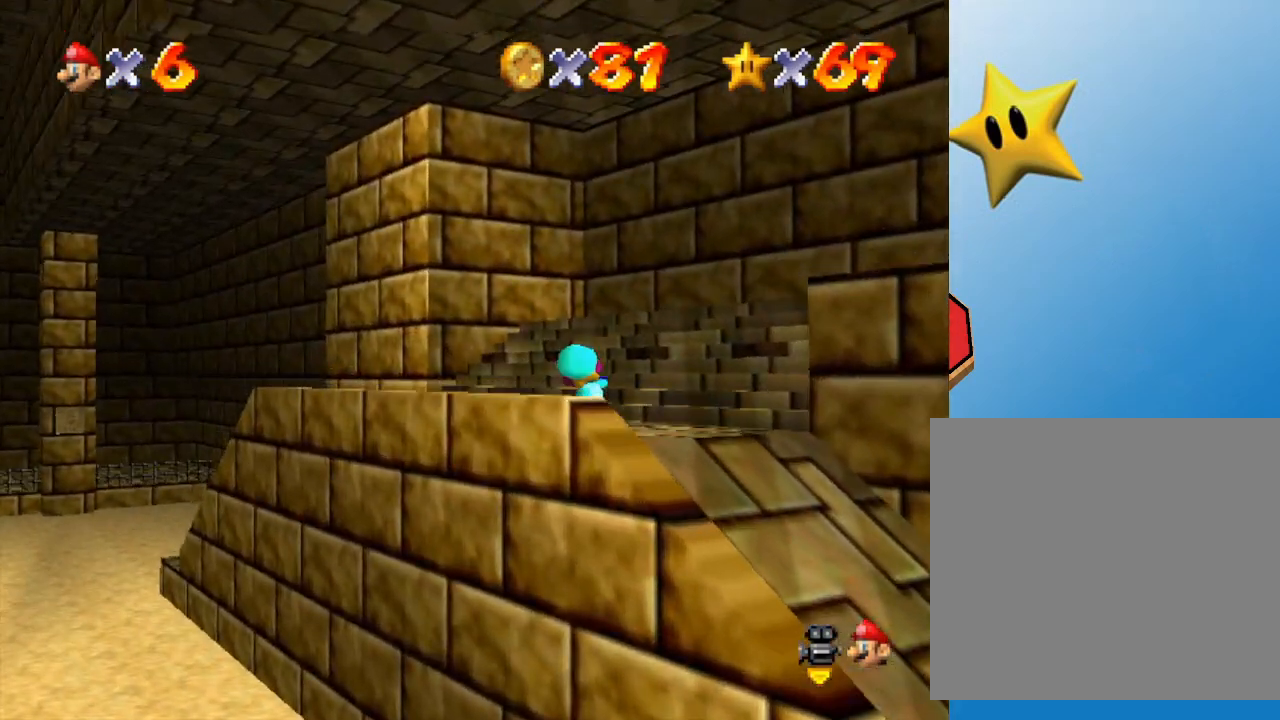
{"buttons": [], "left_stick": "up-left", "events": [[300, "left_stick", "up-left"]]}
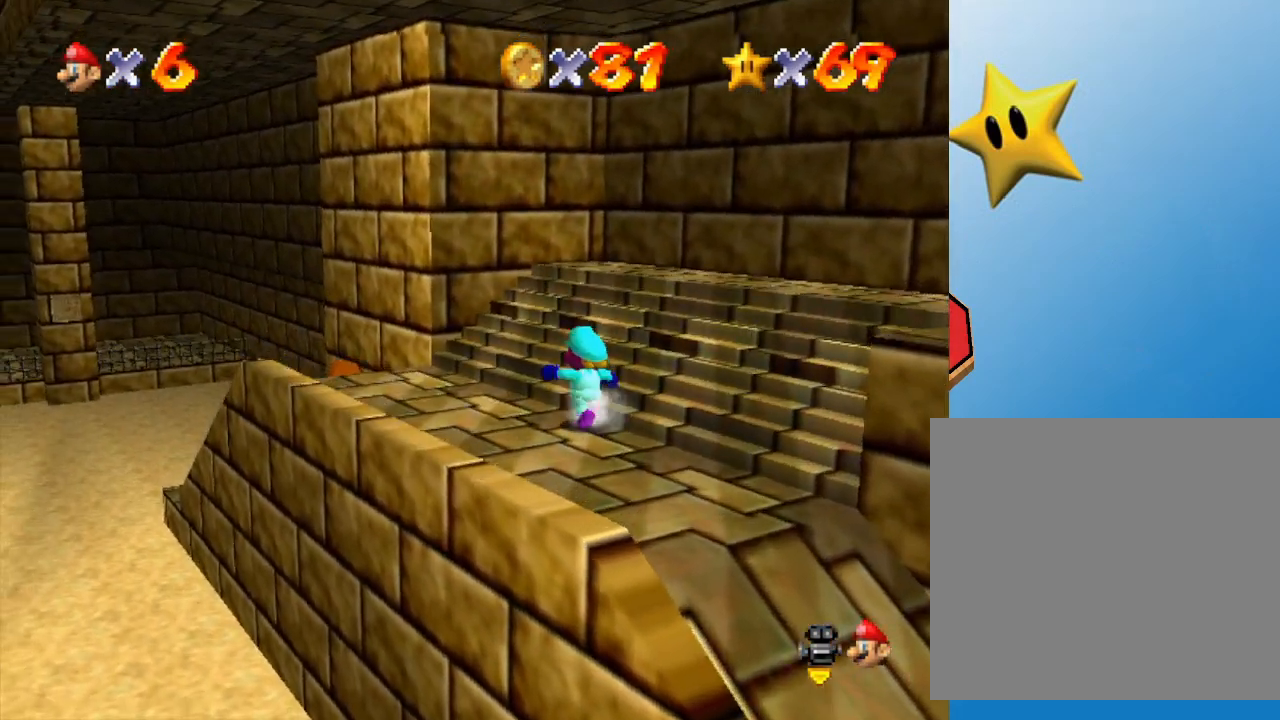
{"buttons": ["C_LEFT"], "left_stick": "up-left", "events": [[367, "C_LEFT", "down"]]}
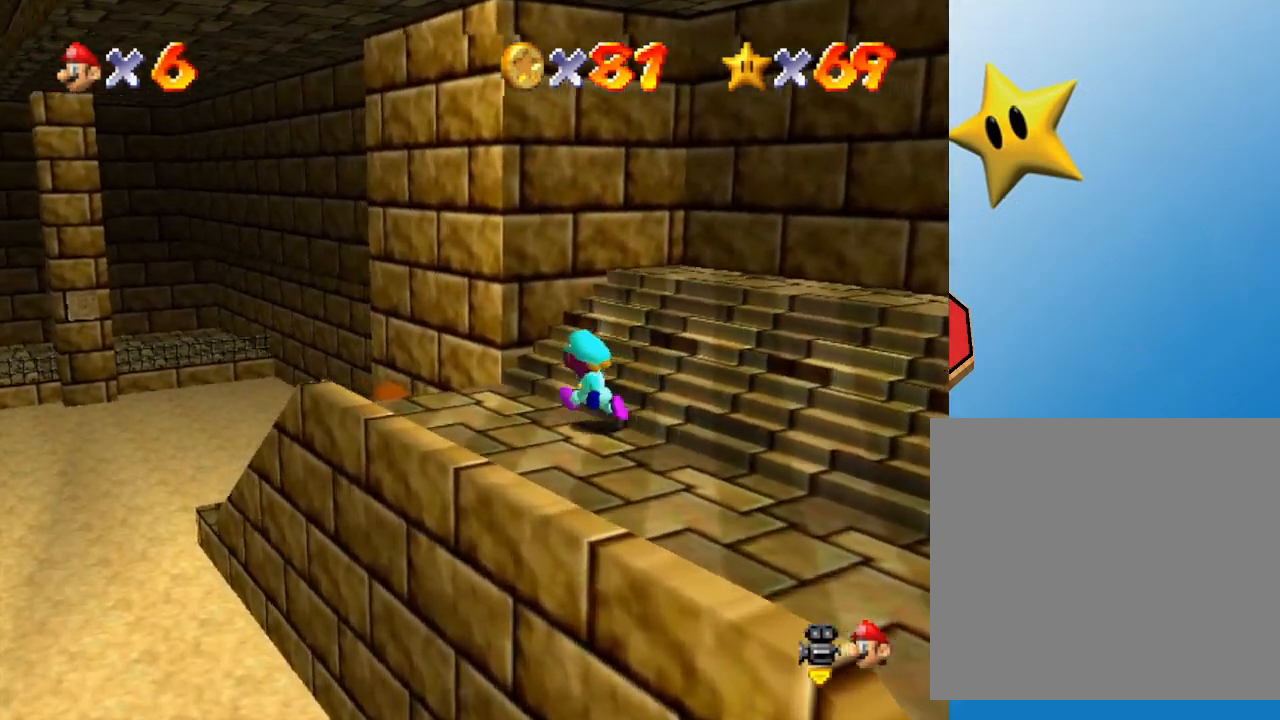
{"buttons": ["C_LEFT"], "left_stick": "center", "events": [[33, "C_LEFT", "up"], [150, "left_stick", "center"], [183, "C_LEFT", "down"], [333, "C_LEFT", "up"], [483, "C_LEFT", "down"]]}
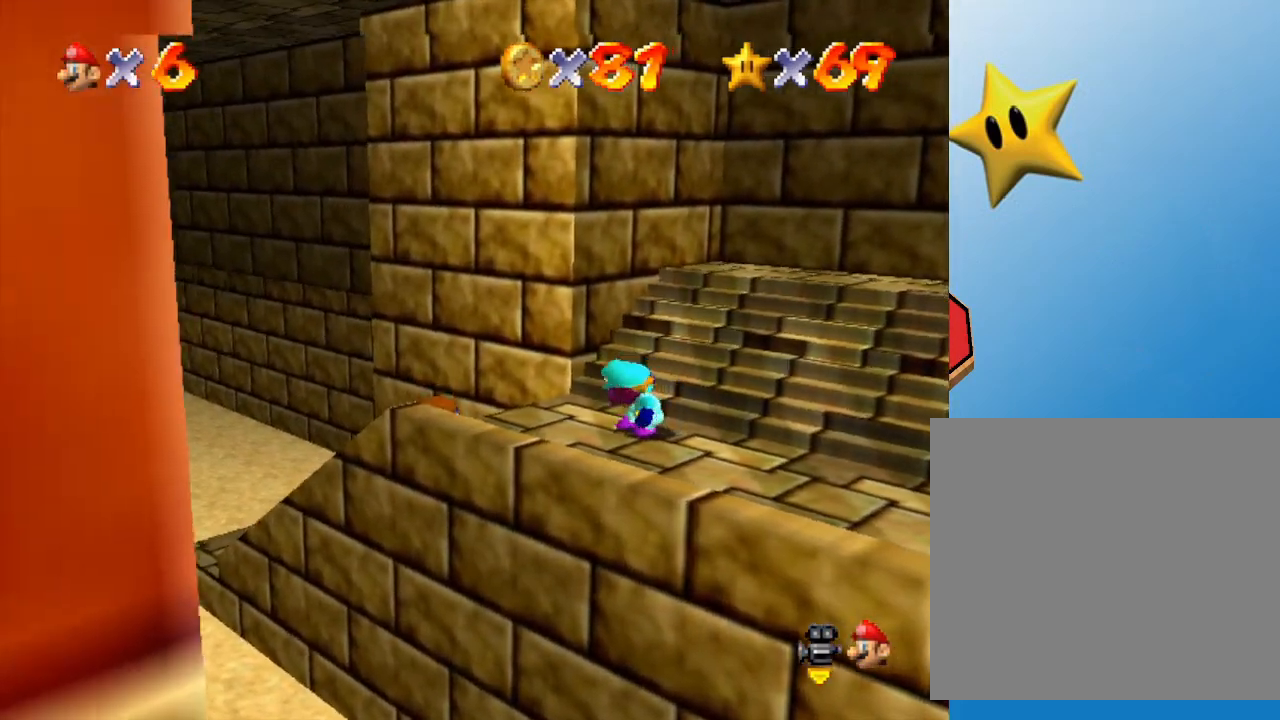
{"buttons": [], "left_stick": "up-left", "events": [[50, "left_stick", "up-left"], [100, "C_LEFT", "up"], [333, "A", "down"], [450, "A", "up"]]}
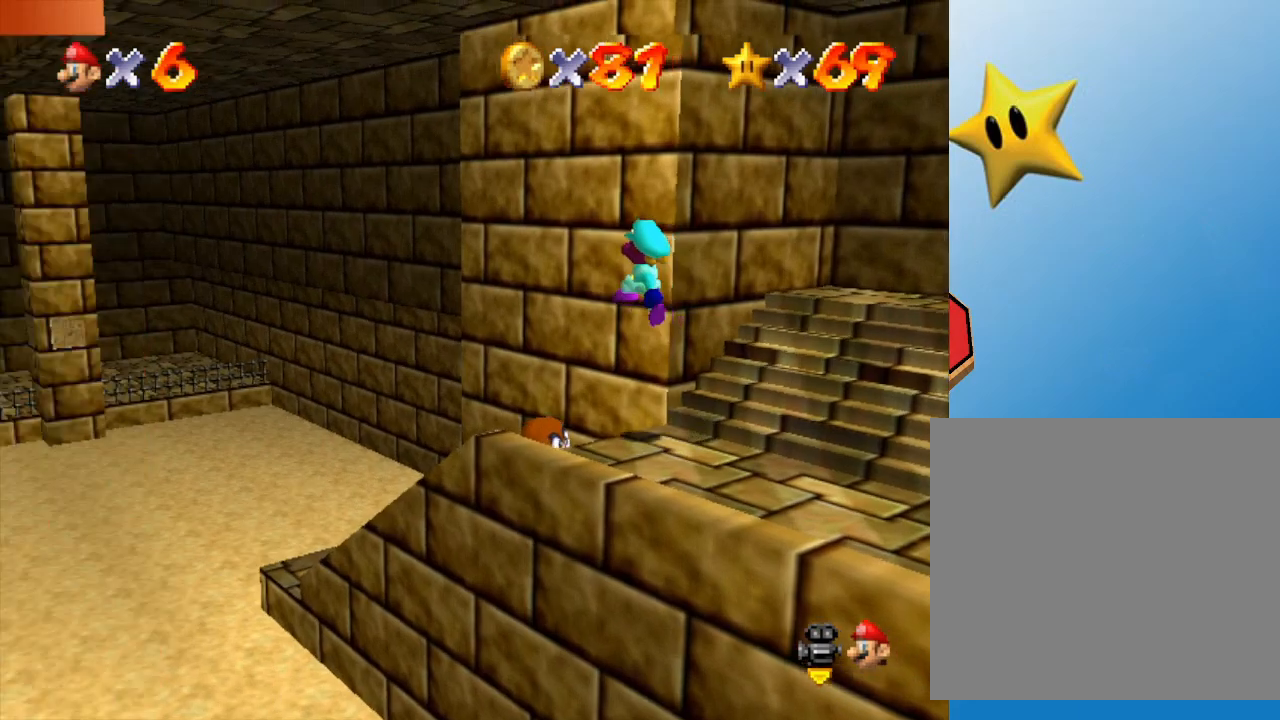
{"buttons": ["C_LEFT"], "left_stick": "right", "events": [[167, "left_stick", "center"], [383, "left_stick", "right"], [500, "C_LEFT", "down"]]}
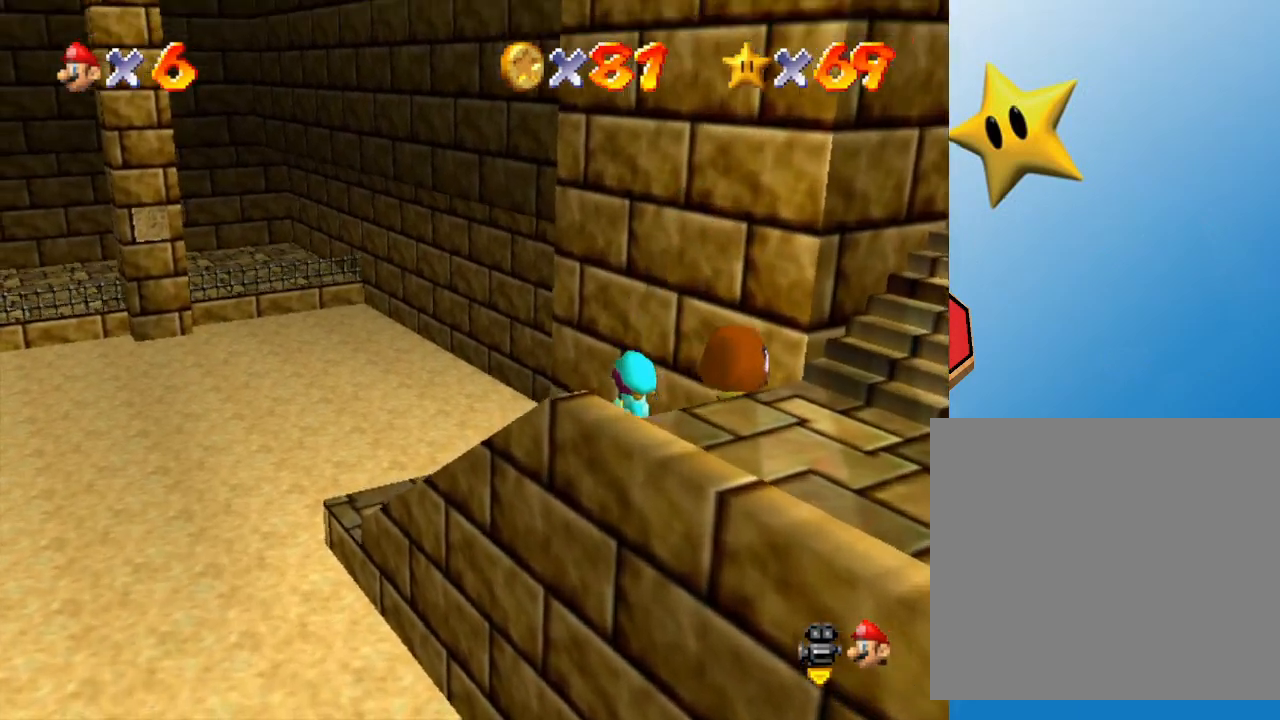
{"buttons": [], "left_stick": "left", "events": [[67, "left_stick", "center"], [183, "C_LEFT", "up"], [333, "C_LEFT", "down"], [500, "C_LEFT", "up"], [500, "left_stick", "left"]]}
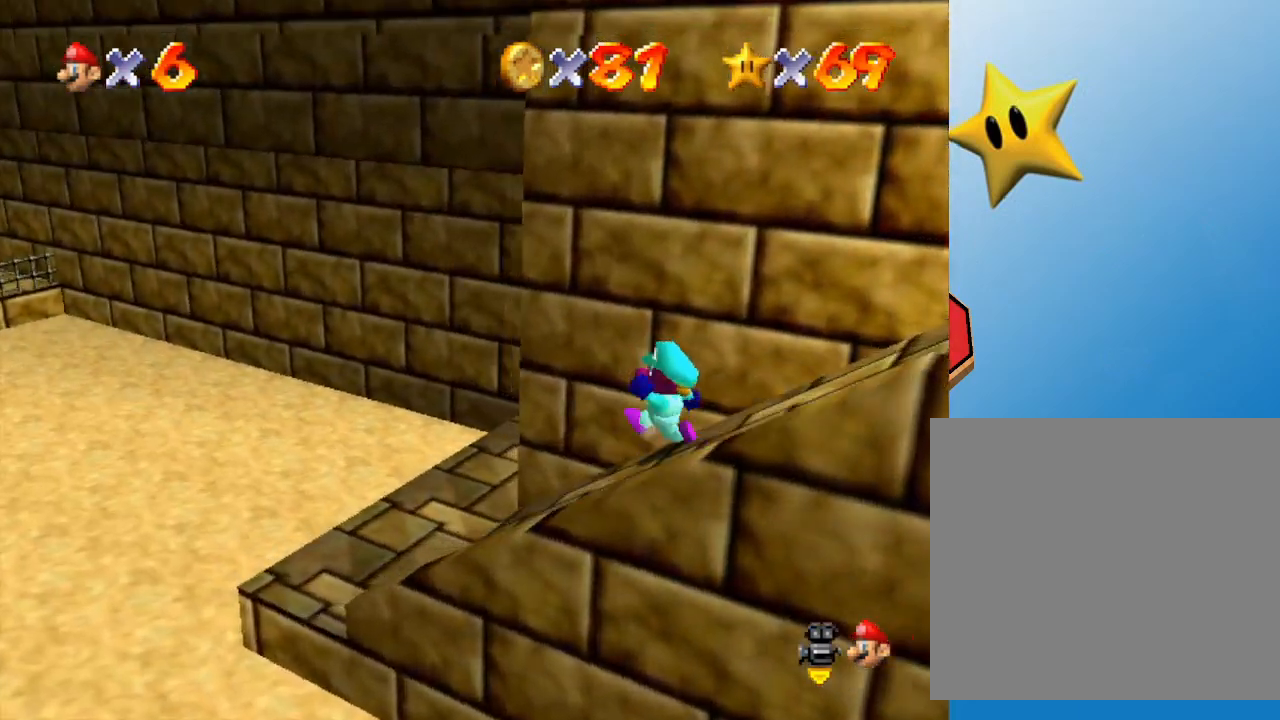
{"buttons": [], "left_stick": "right", "events": [[183, "C_LEFT", "down"], [183, "left_stick", "center"], [283, "C_LEFT", "up"], [433, "left_stick", "right"]]}
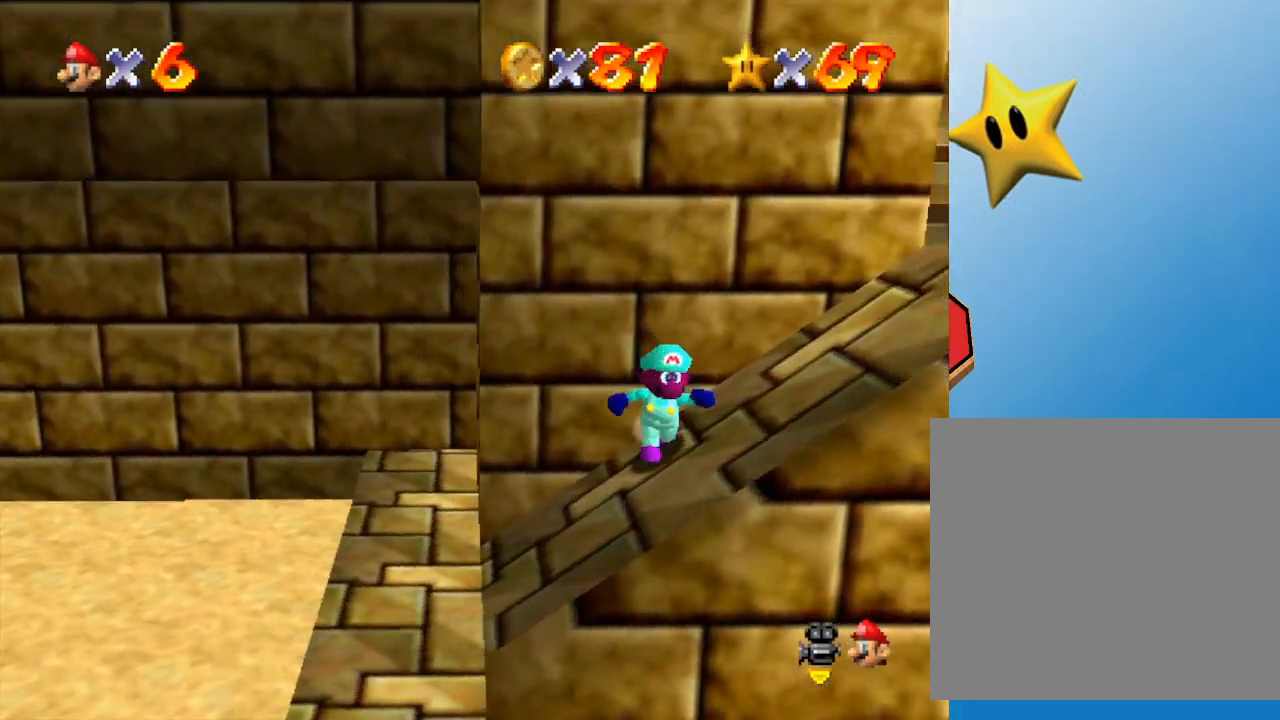
{"buttons": [], "left_stick": "up-right", "events": [[300, "left_stick", "up-right"]]}
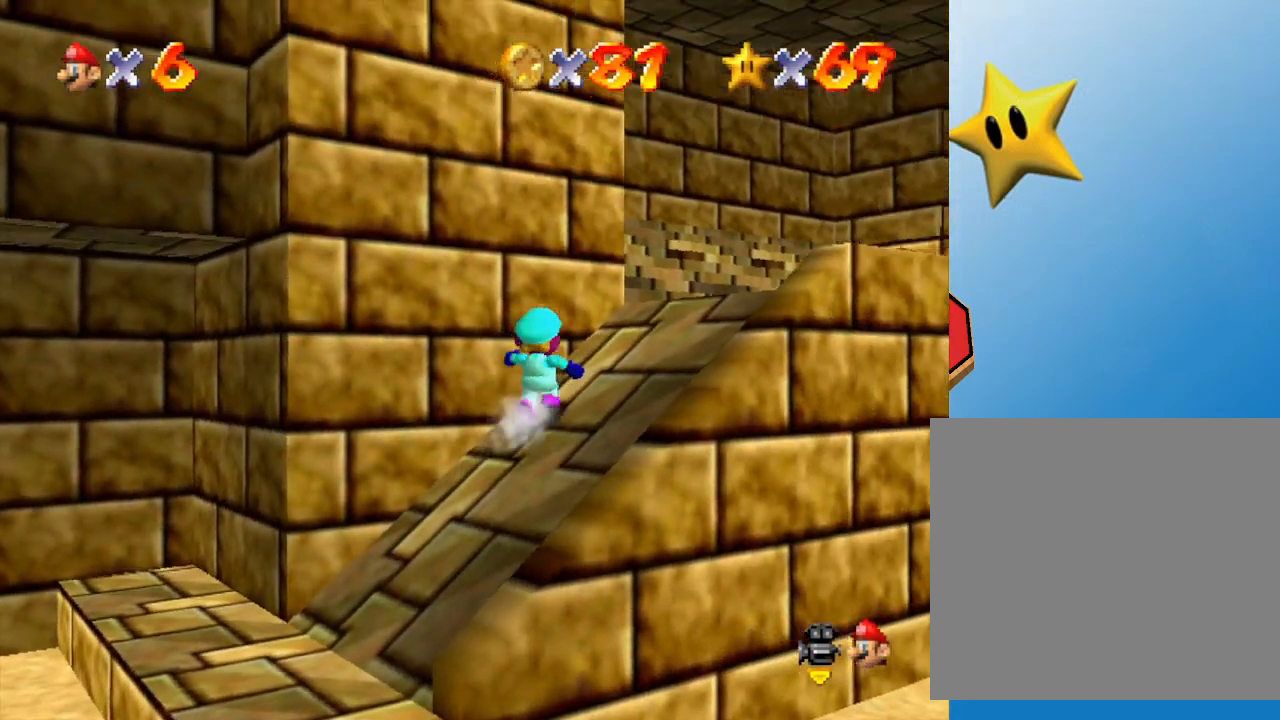
{"buttons": [], "left_stick": "up-right", "events": []}
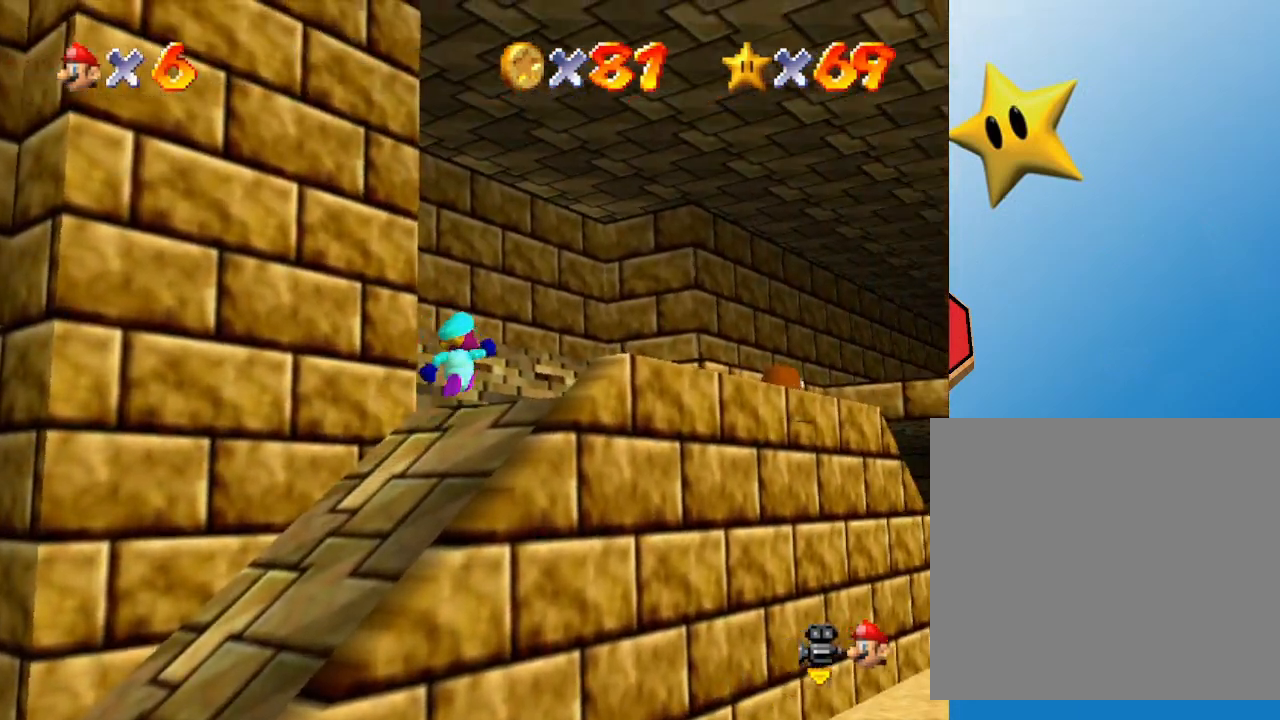
{"buttons": [], "left_stick": "up", "events": [[217, "left_stick", "up"]]}
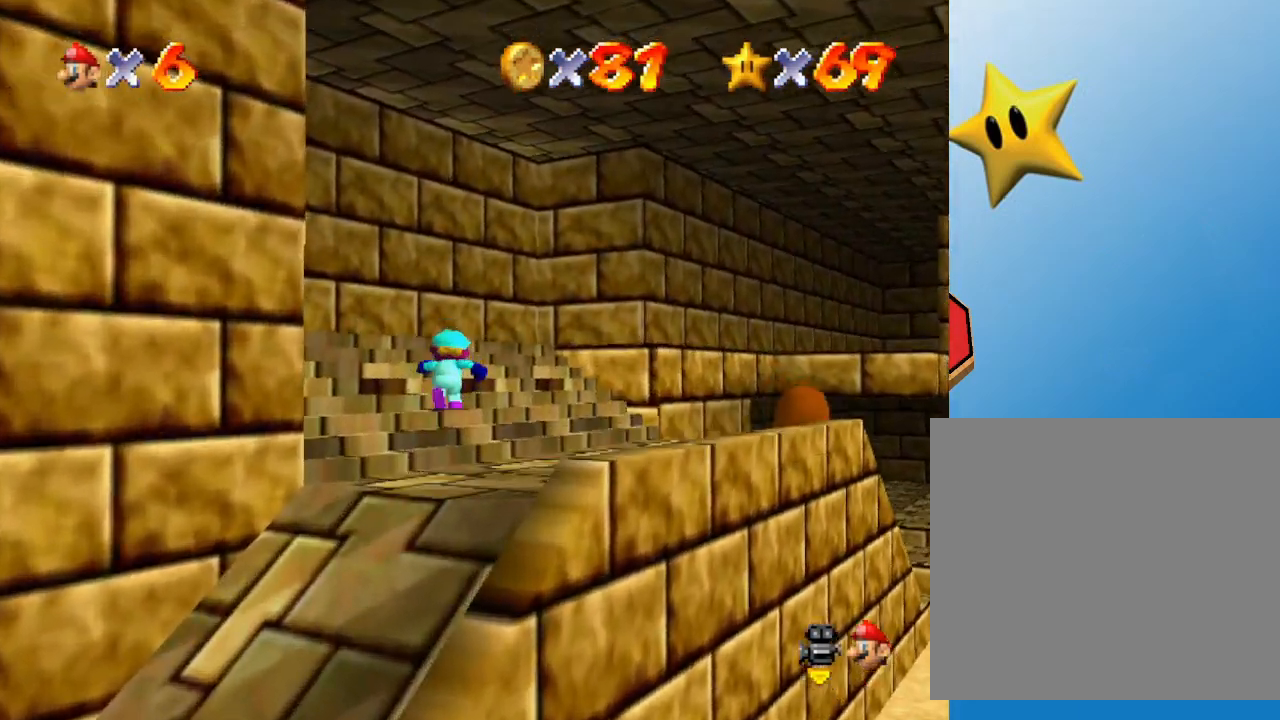
{"buttons": [], "left_stick": "up", "events": []}
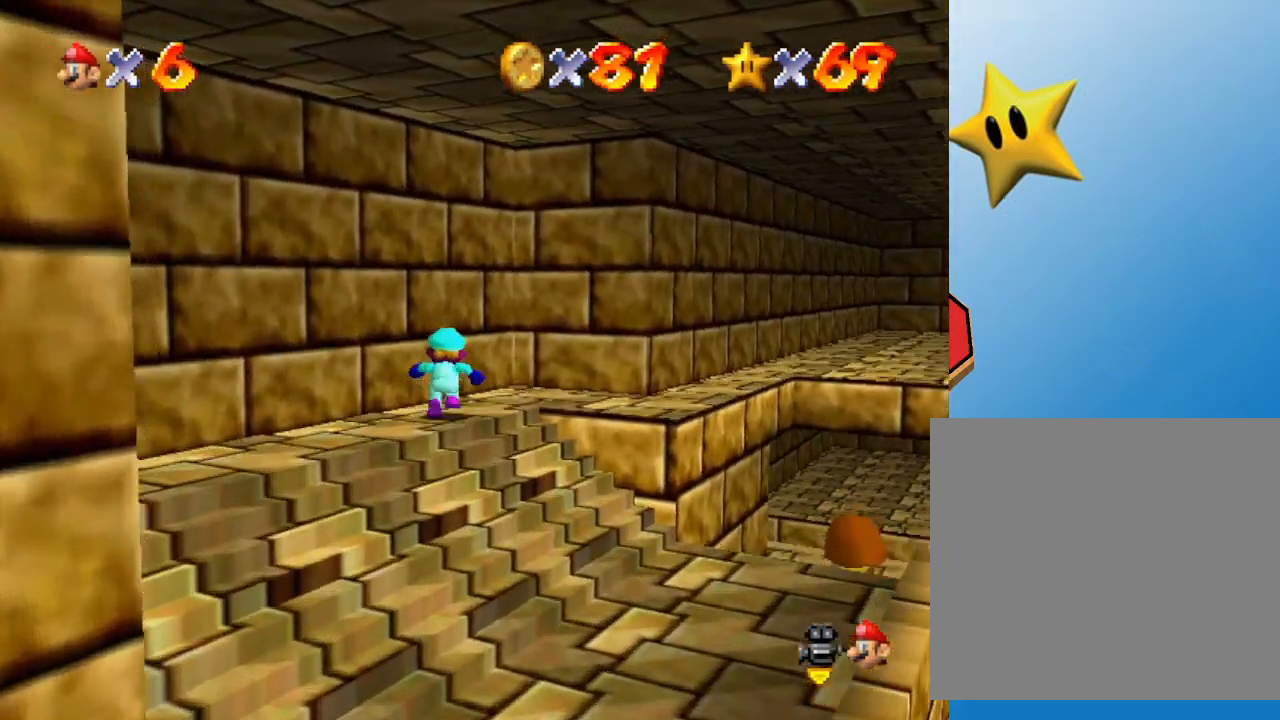
{"buttons": [], "left_stick": "up-right", "events": [[50, "left_stick", "up-right"]]}